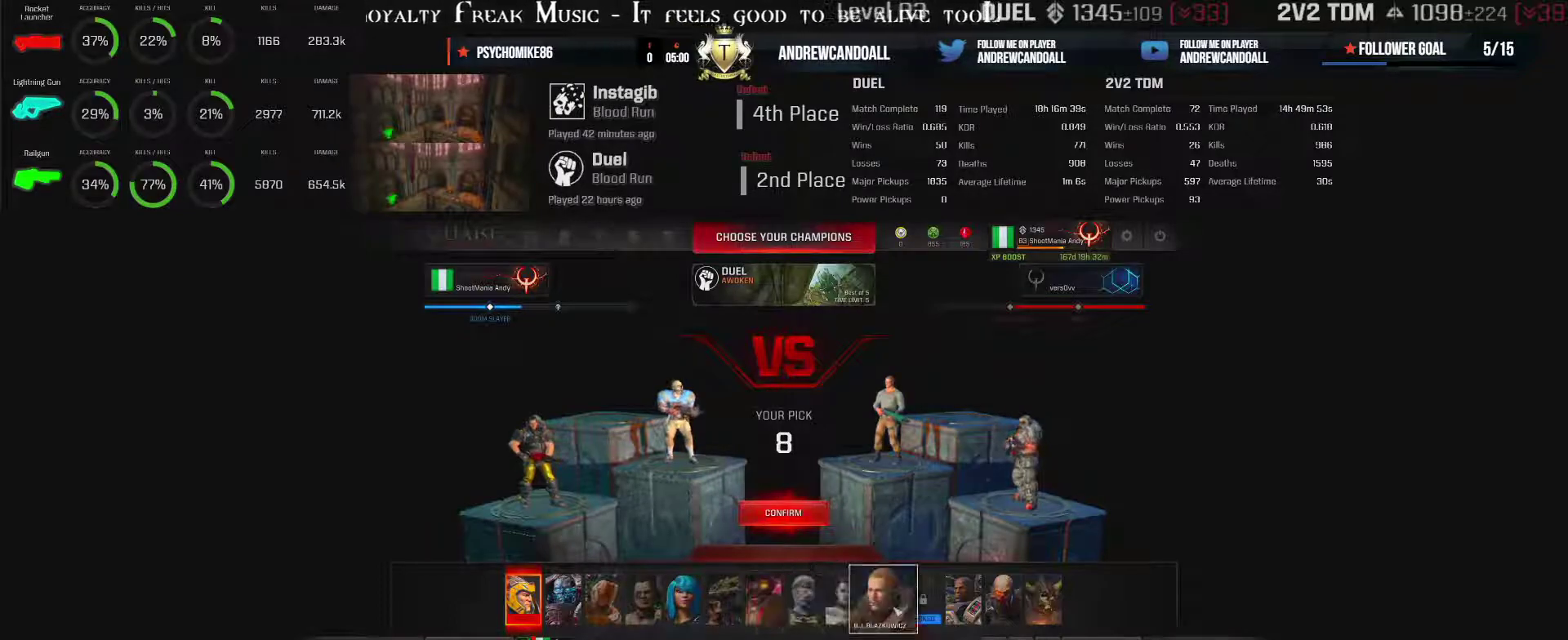
Gameplay with keyboard and mouse; each line is a JSON object with the keys and mouse buttons held at the frame after it. "events" lists presses ("down") and releases ("up") of "a", "alt", "backspace", "caps_lock", "ctrl_l", "ctrl_r", "d", "r", "s", "shift", "tab", "w", "mouse_left", "mouse_wheel", "mouse_right", "mouse_mb4" and "mouse_mb5" between this image and that frame as [ms after this image, input, new state], when the widget could be followed in between. "mouse_left", "mouse_wheel", "mouse_right", "mouse_mb4", "mouse_mb5" = the "left", "wheel", "right", "mb4", "mb5" buttons of the "mouse" list. No other keys are recorded. "wheel" means that the mouse wheel is clicked or scrolled. Not read: mouse_move other_keys.
{"keys": [], "mouse": [], "events": [[17, "mouse_left", "down"], [117, "mouse_left", "up"]]}
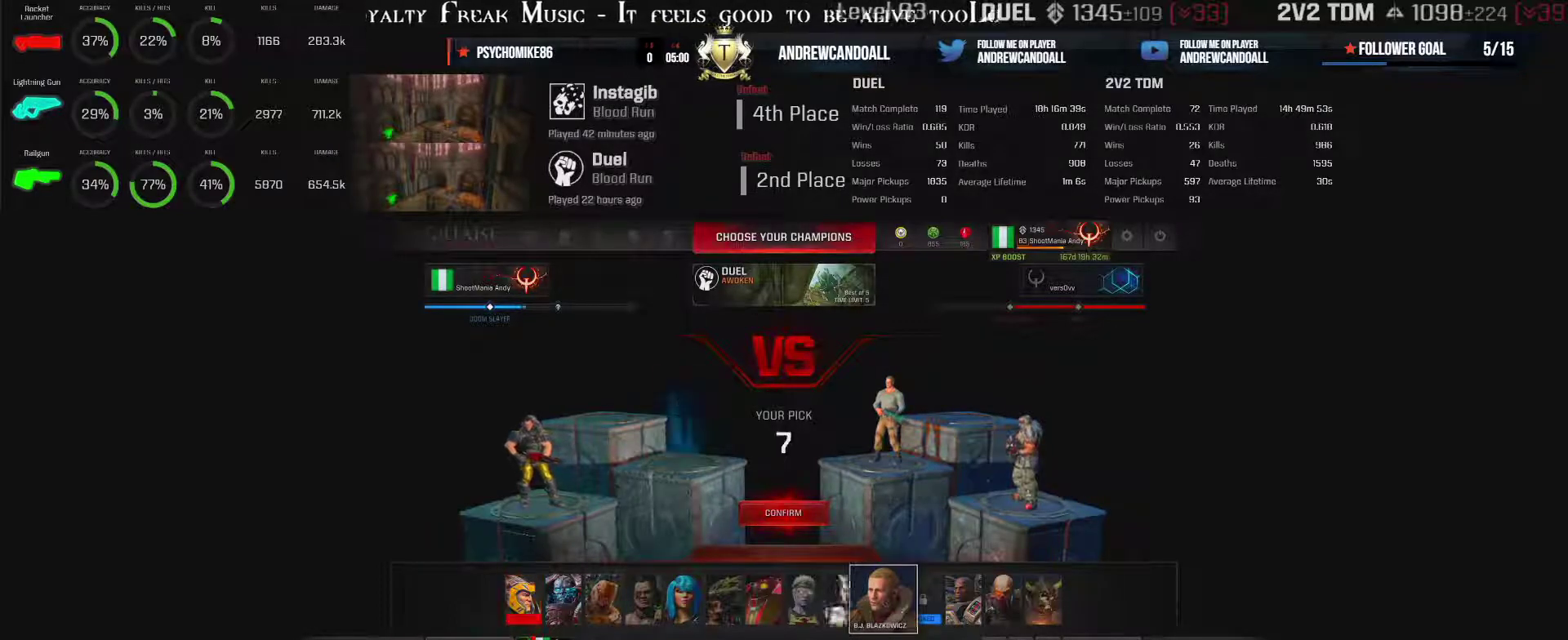
{"keys": [], "mouse": [], "events": []}
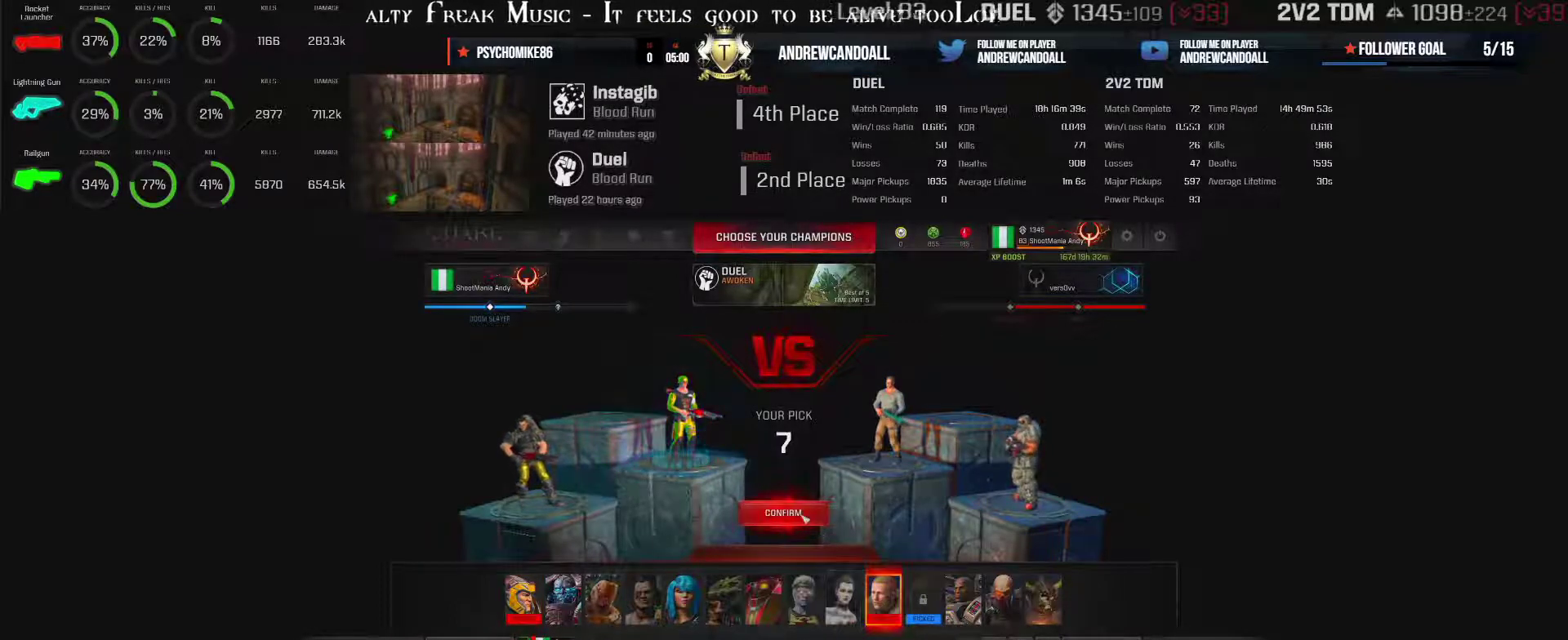
{"keys": [], "mouse": [], "events": [[83, "mouse_left", "down"], [267, "mouse_left", "up"]]}
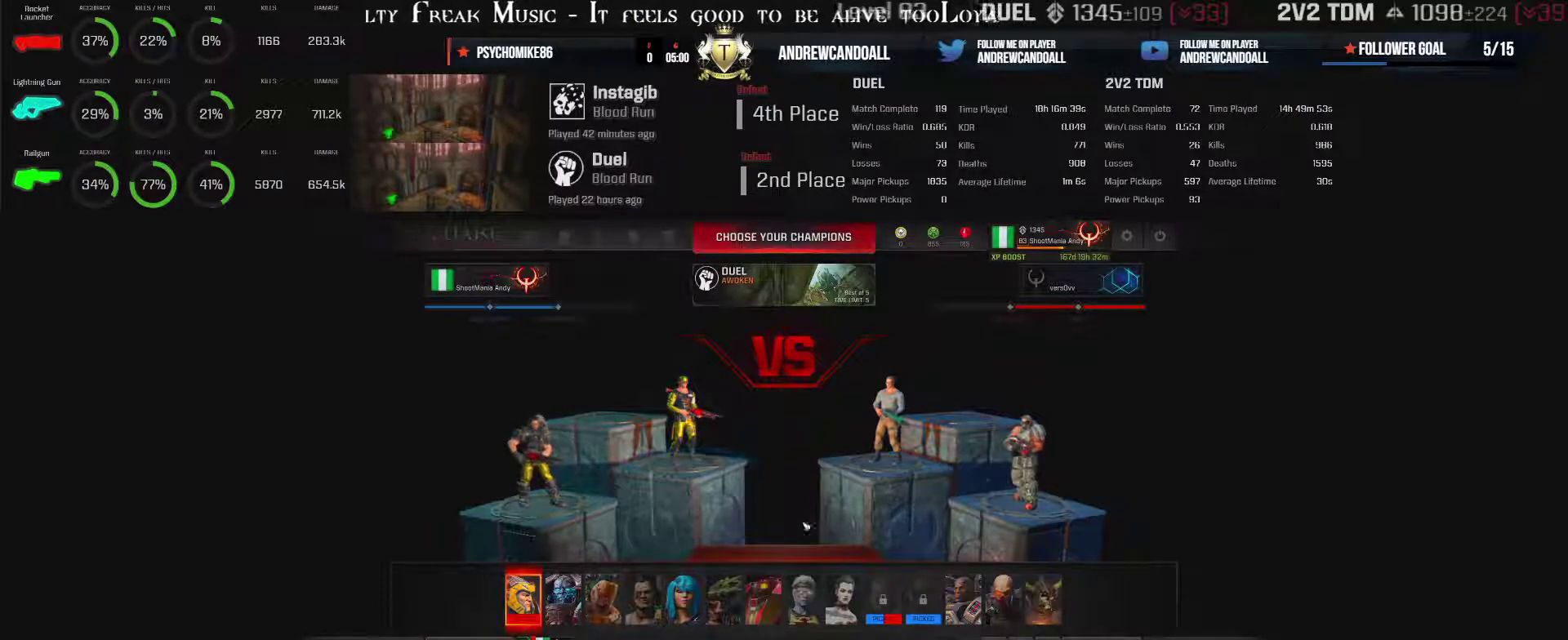
{"keys": [], "mouse": [], "events": []}
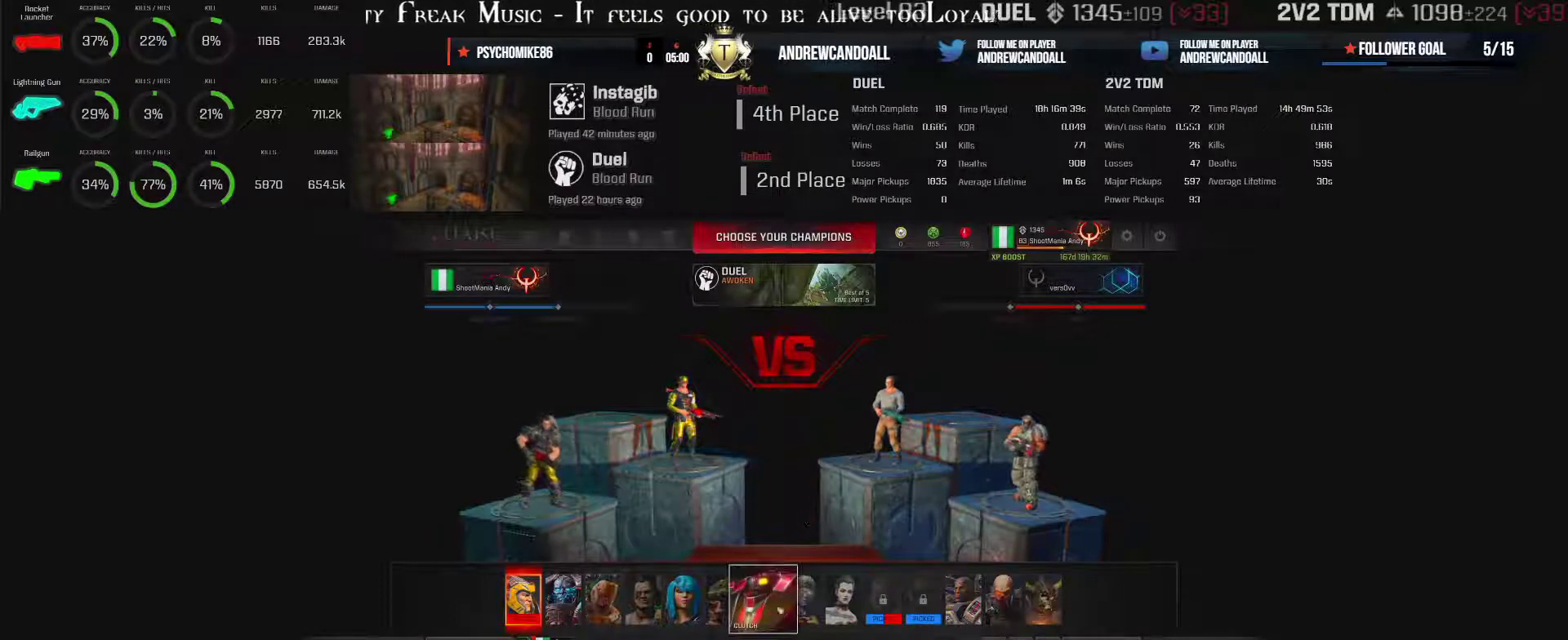
{"keys": [], "mouse": [], "events": []}
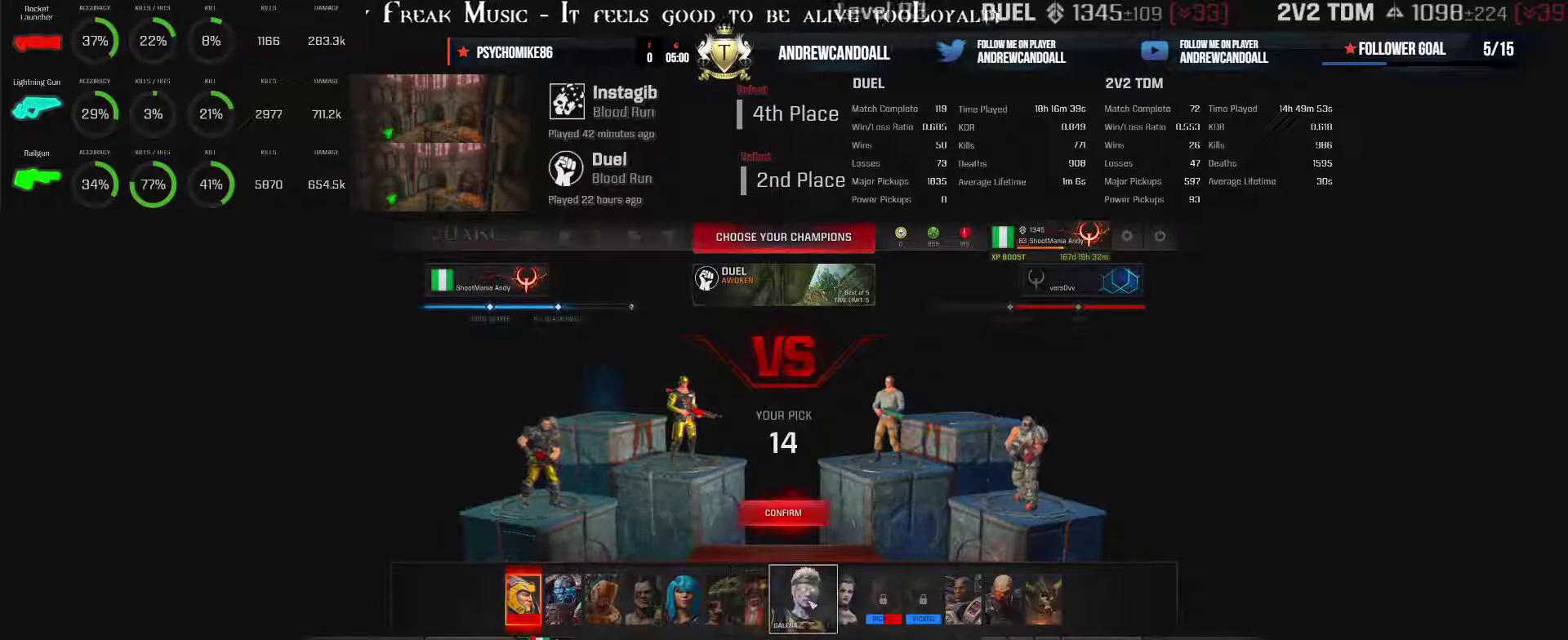
{"keys": [], "mouse": [], "events": []}
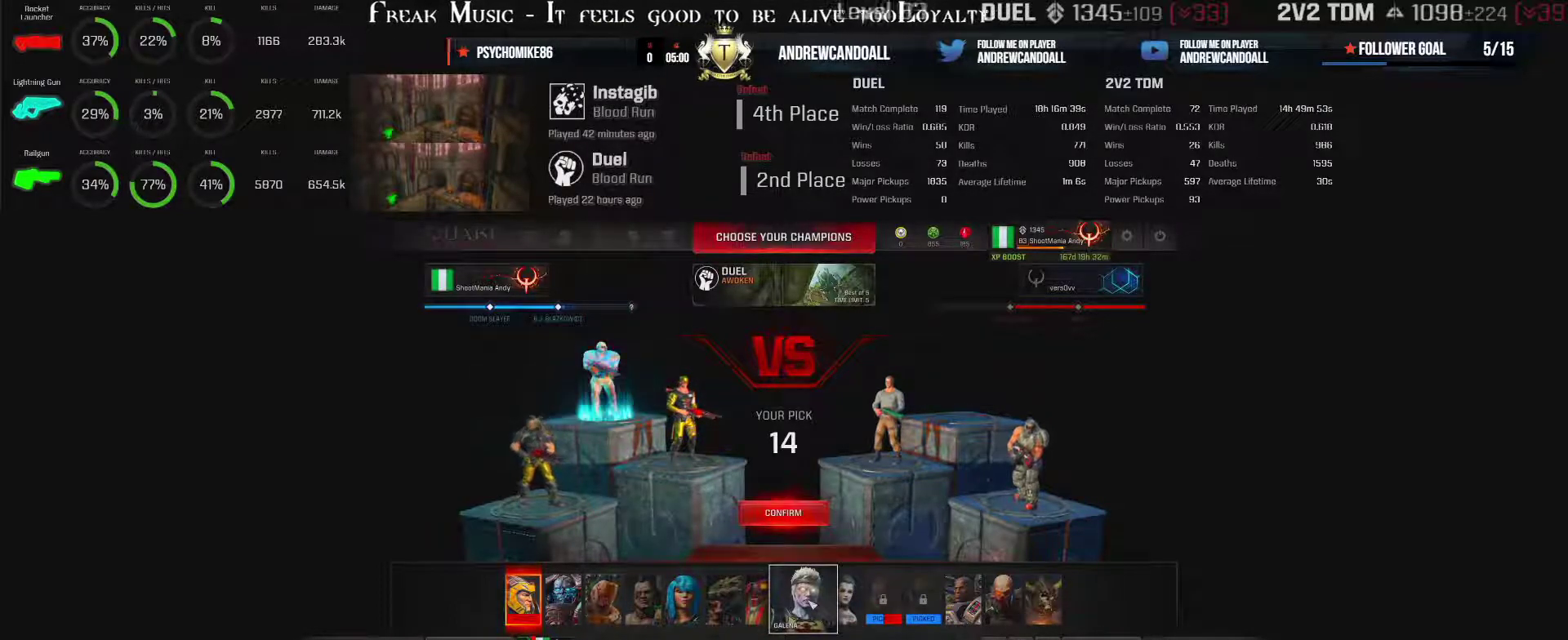
{"keys": [], "mouse": [], "events": [[17, "mouse_left", "down"], [150, "mouse_left", "up"]]}
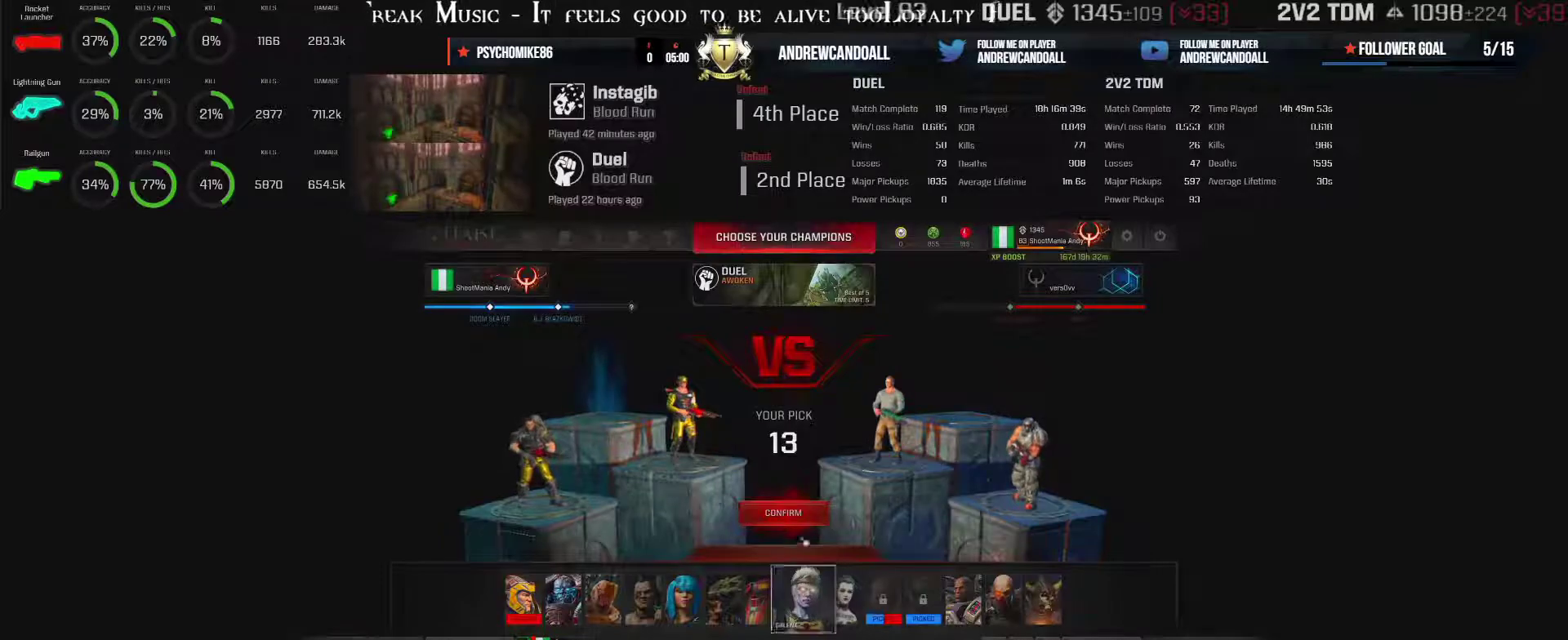
{"keys": [], "mouse": [], "events": []}
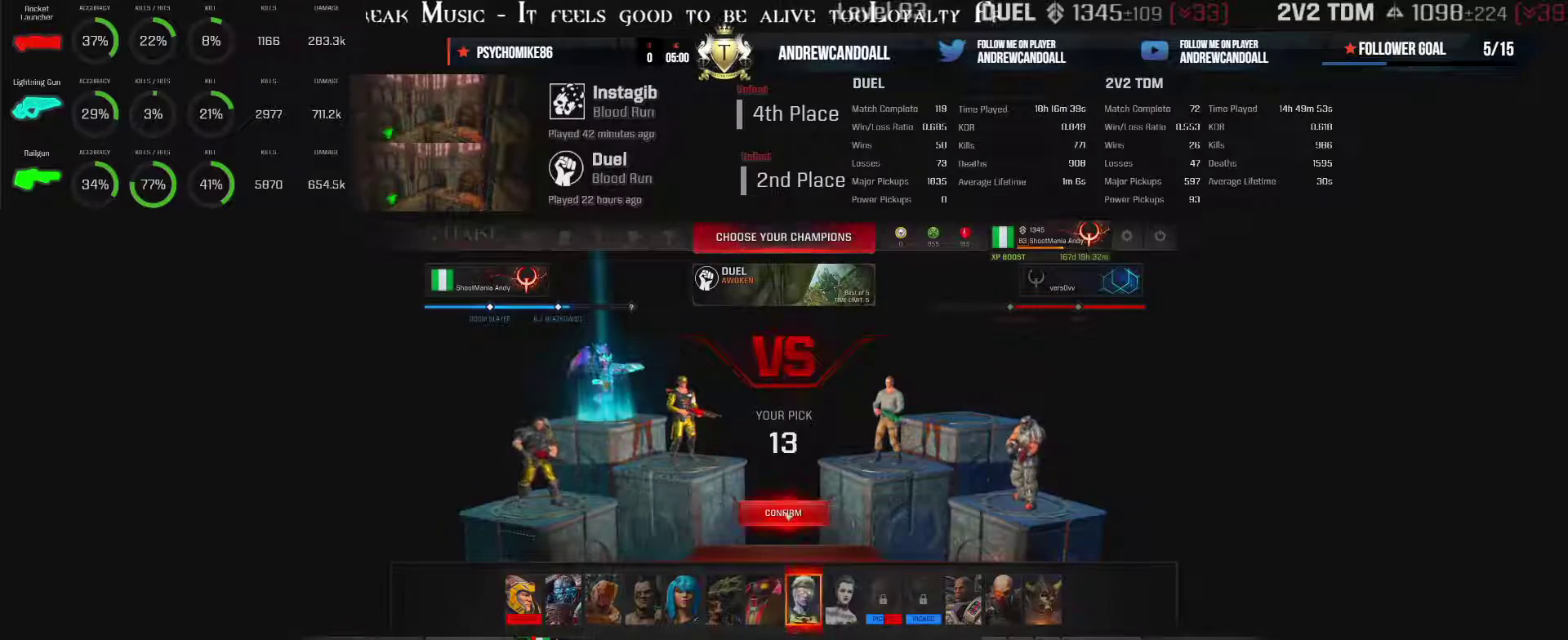
{"keys": [], "mouse": [], "events": []}
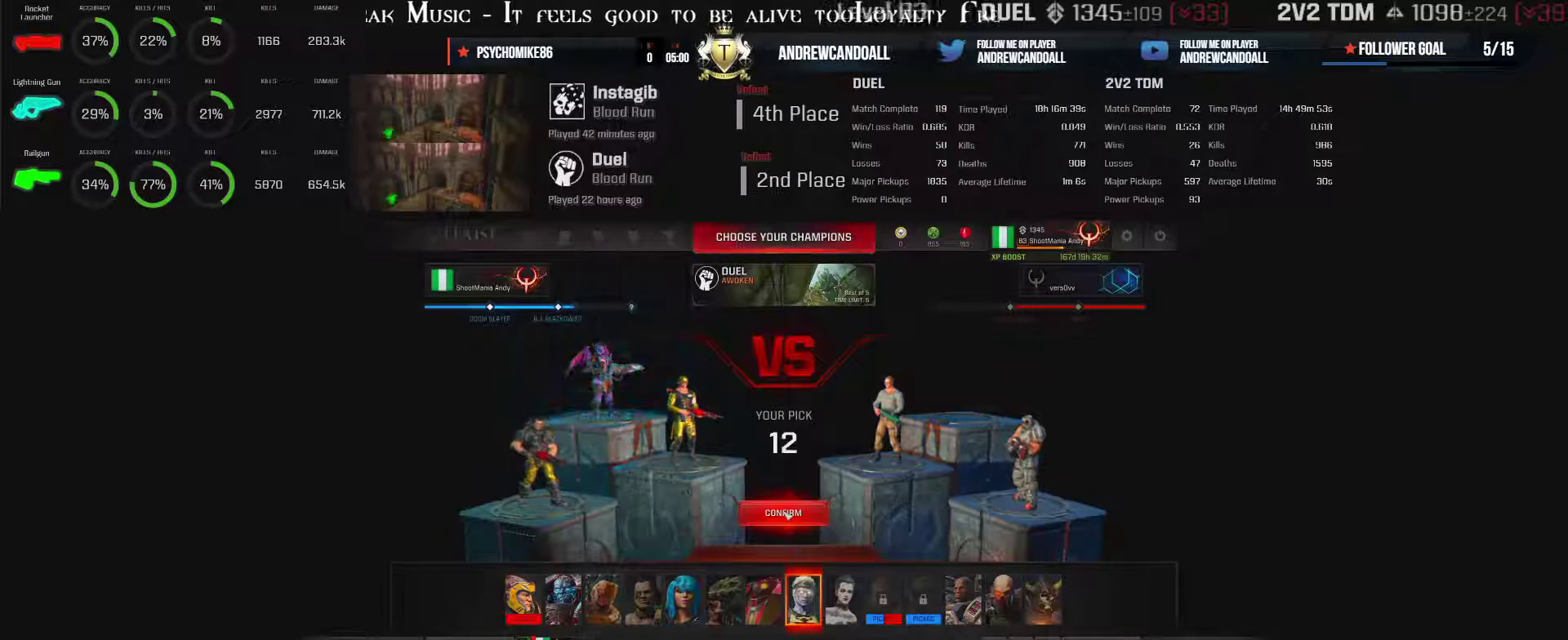
{"keys": [], "mouse": [], "events": [[167, "mouse_left", "down"], [350, "mouse_left", "up"]]}